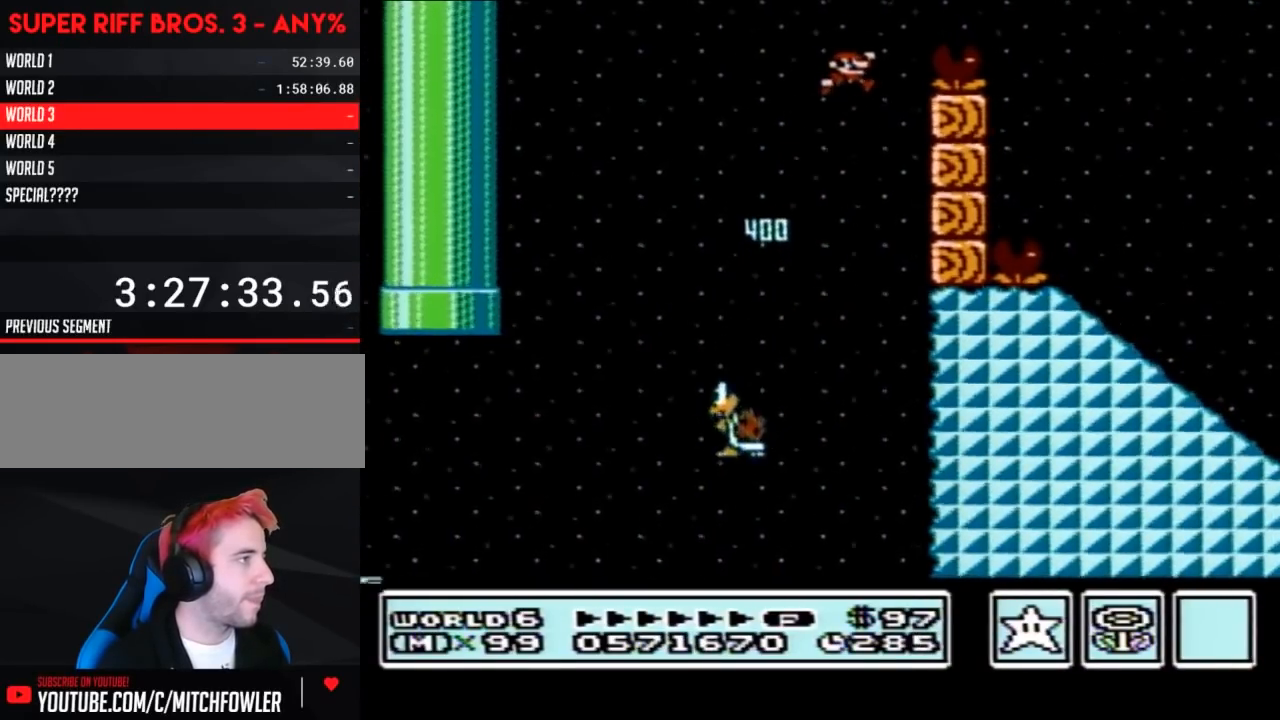
Gameplay with a controller (Nintendo layout); each line is a JSON object with the inputs held at the frame after it. "events" lists button and stick changes between this image and that frame as [ms after this image, input, new state], when the widget could be followed in between. Not read: L3 R3.
{"buttons": ["B", "DPAD_LEFT"], "events": [[333, "A", "up"], [367, "DPAD_RIGHT", "up"], [400, "DPAD_LEFT", "down"]]}
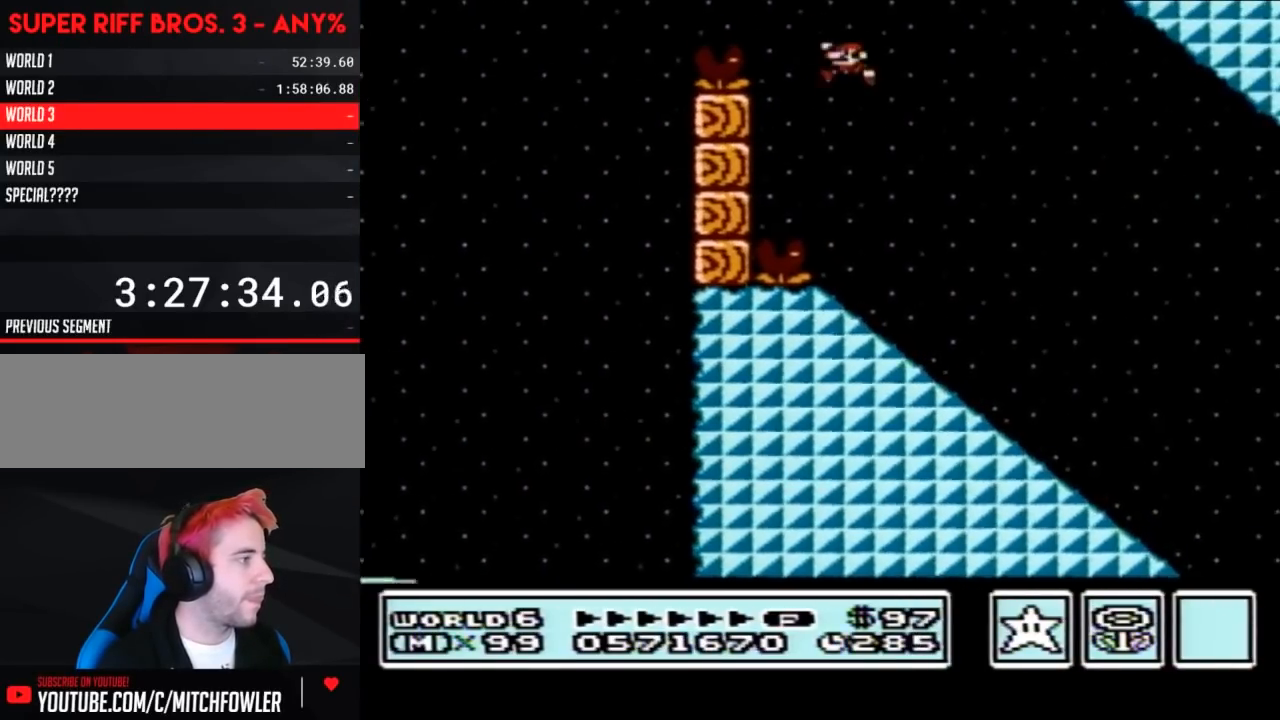
{"buttons": ["B", "DPAD_DOWN"], "events": [[400, "DPAD_DOWN", "down"], [400, "DPAD_LEFT", "up"]]}
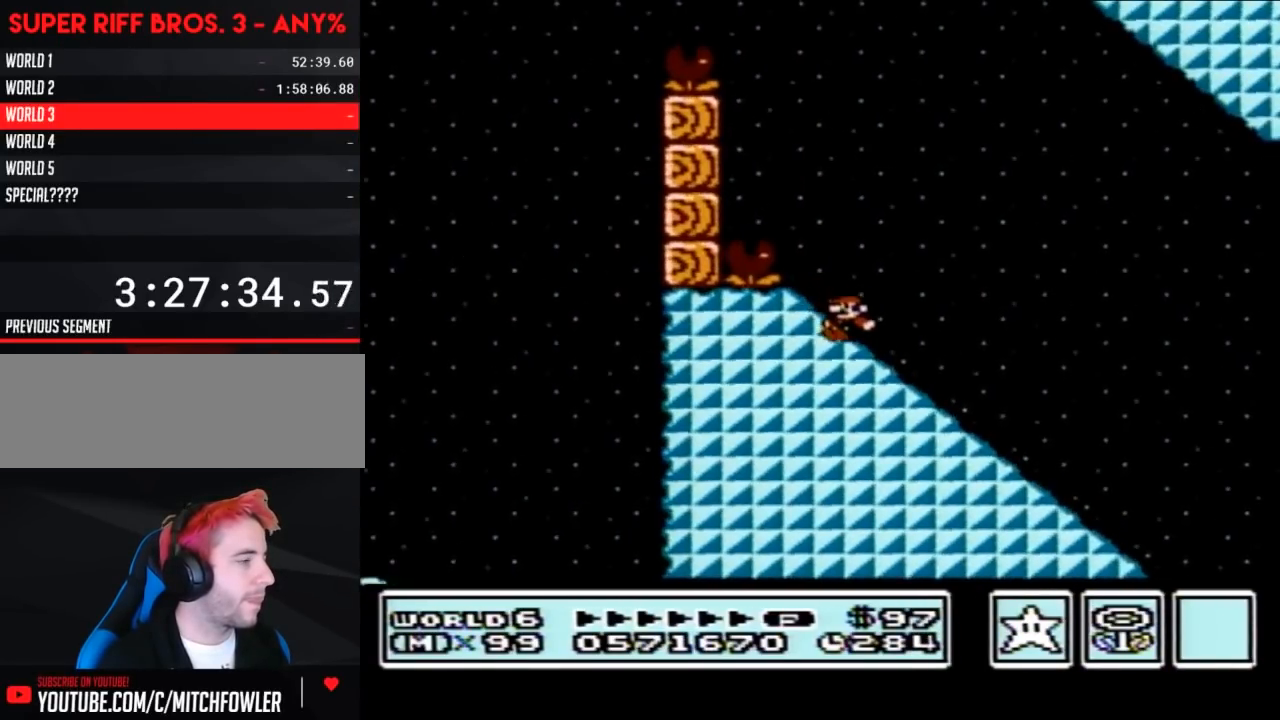
{"buttons": ["A", "B"], "events": [[433, "A", "down"], [467, "DPAD_DOWN", "up"]]}
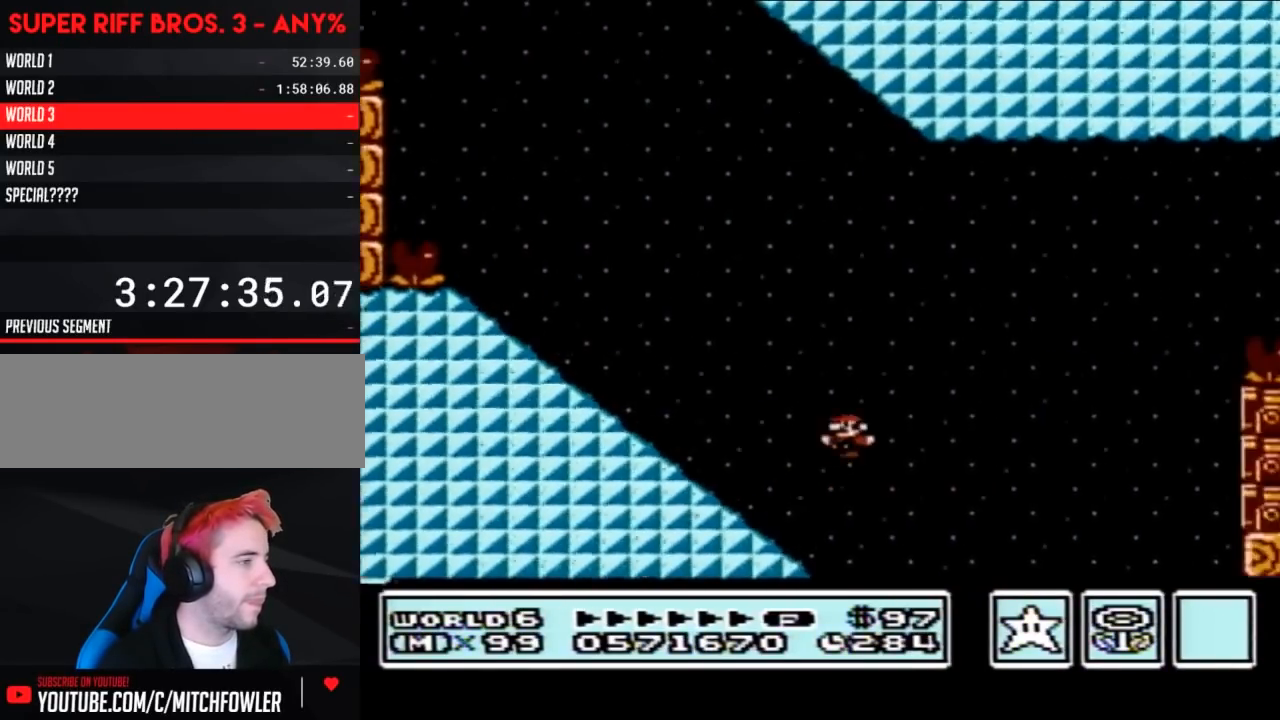
{"buttons": ["A", "B"], "events": []}
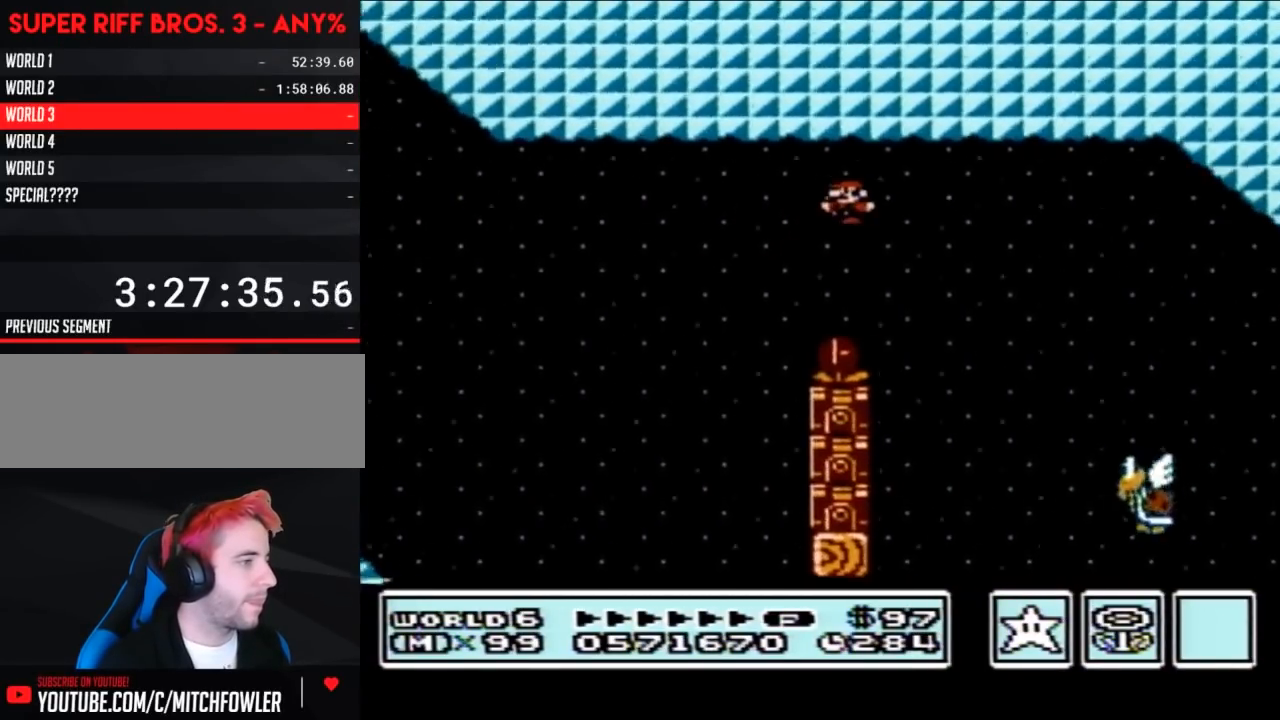
{"buttons": ["A", "B", "DPAD_LEFT"], "events": [[117, "DPAD_LEFT", "down"]]}
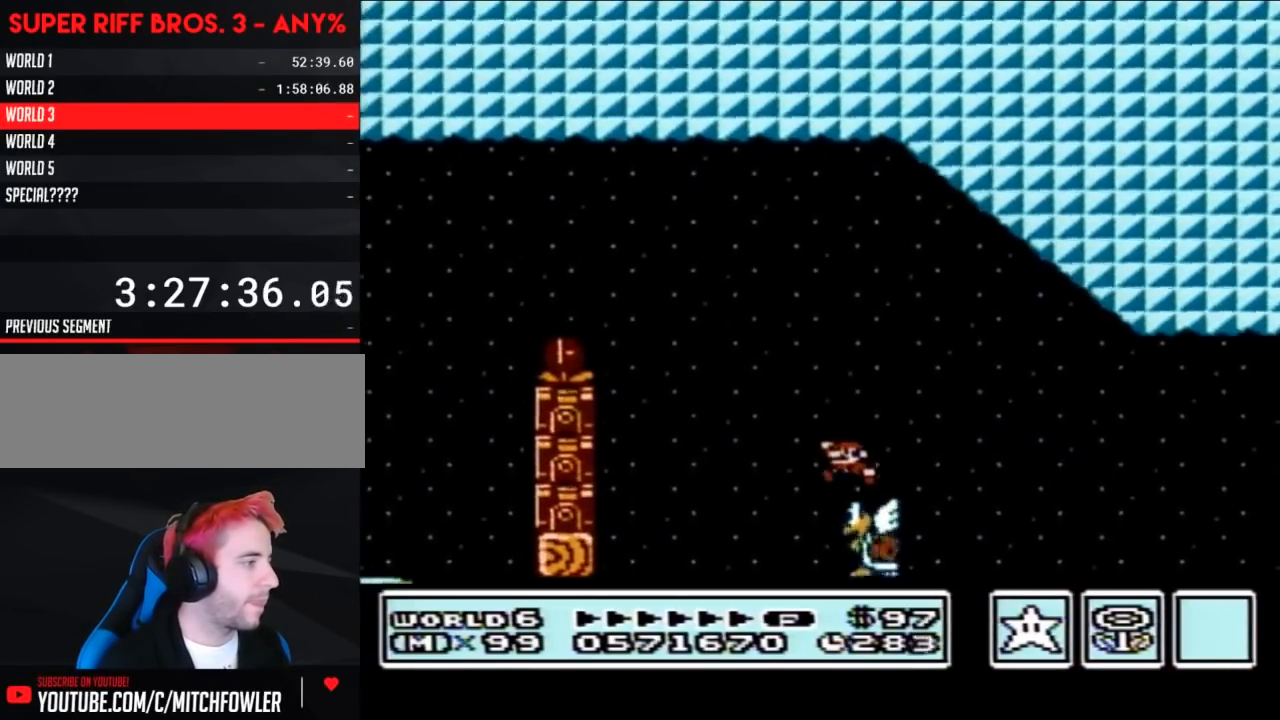
{"buttons": ["A", "B", "DPAD_RIGHT"], "events": [[367, "DPAD_LEFT", "up"], [433, "DPAD_RIGHT", "down"]]}
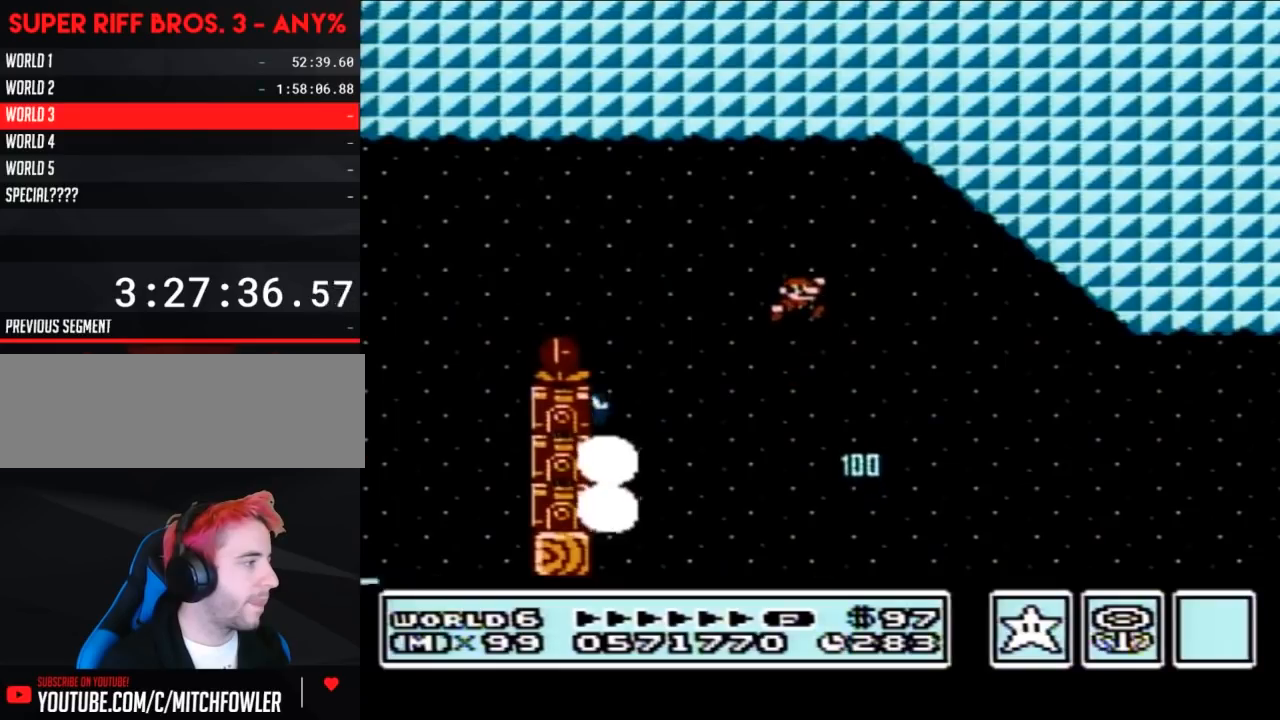
{"buttons": ["A", "B", "DPAD_RIGHT"], "events": [[50, "DPAD_RIGHT", "up"], [183, "DPAD_LEFT", "down"], [300, "DPAD_LEFT", "up"], [400, "DPAD_RIGHT", "down"]]}
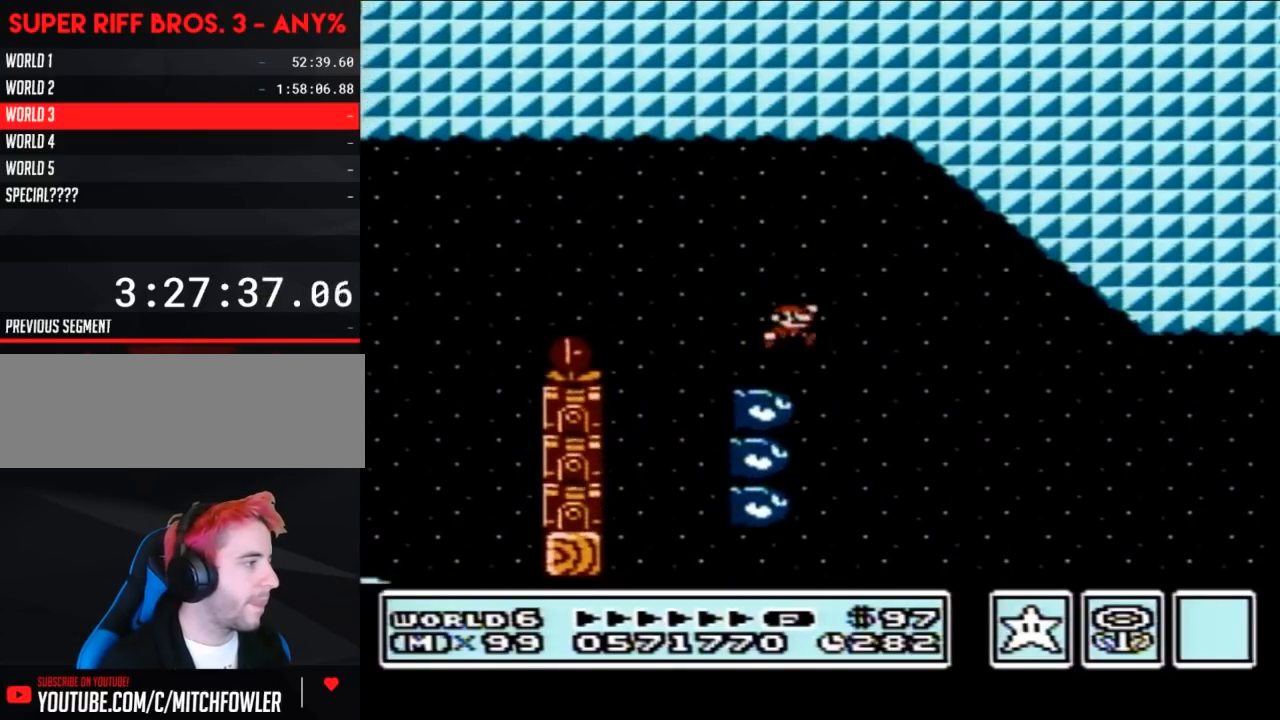
{"buttons": ["B", "DPAD_RIGHT"], "events": [[267, "DPAD_RIGHT", "up"], [300, "A", "up"], [433, "DPAD_RIGHT", "down"]]}
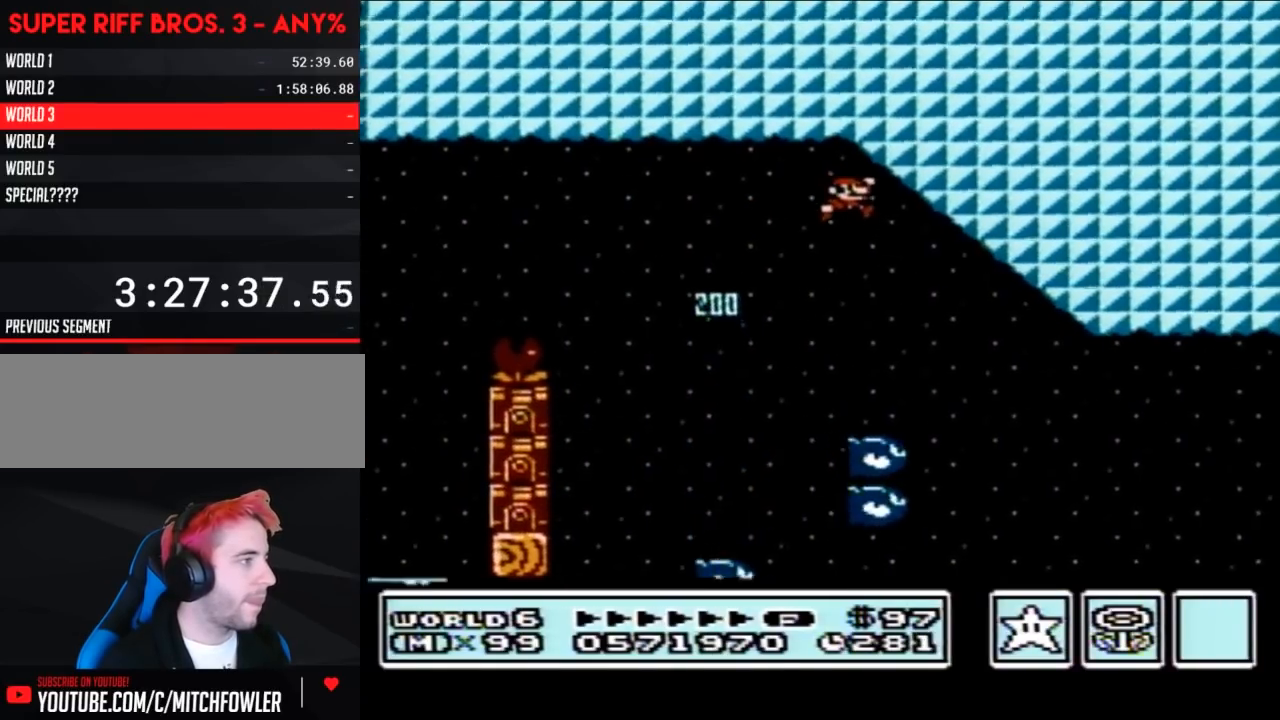
{"buttons": ["B", "DPAD_LEFT"], "events": [[183, "DPAD_RIGHT", "up"], [483, "DPAD_LEFT", "down"]]}
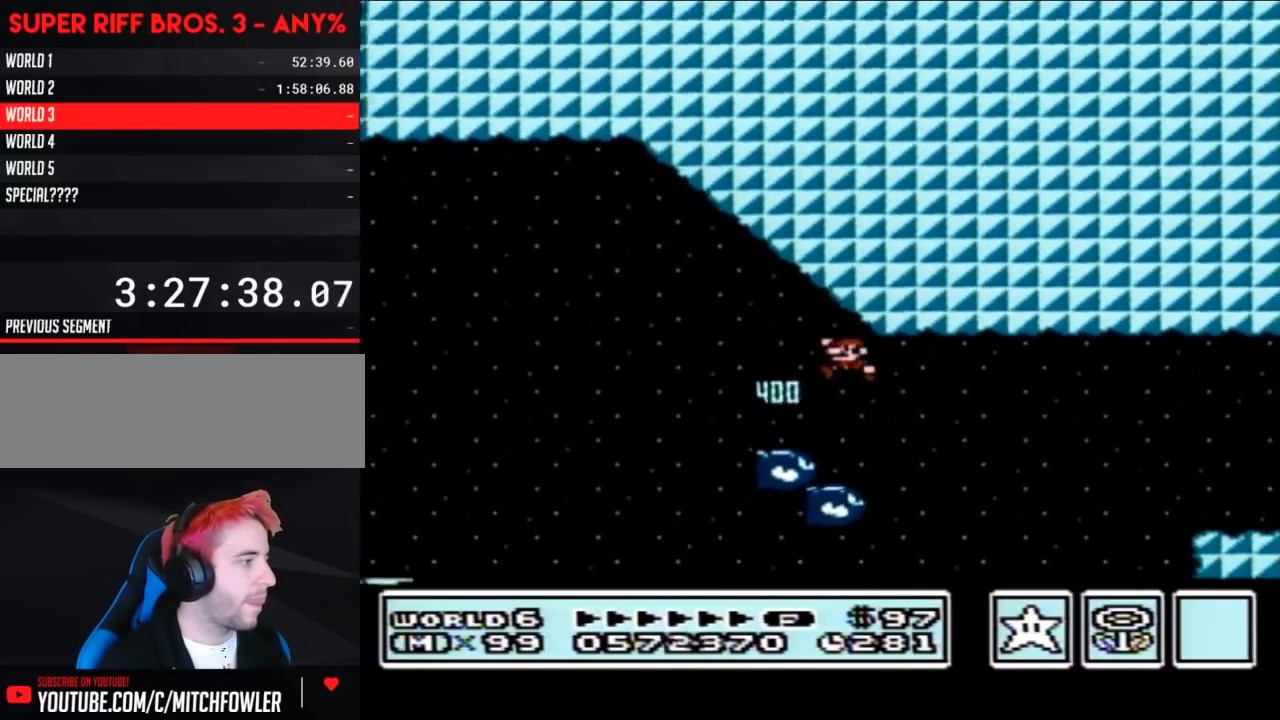
{"buttons": ["A", "B", "DPAD_RIGHT"], "events": [[117, "DPAD_LEFT", "up"], [150, "DPAD_RIGHT", "down"], [333, "A", "down"]]}
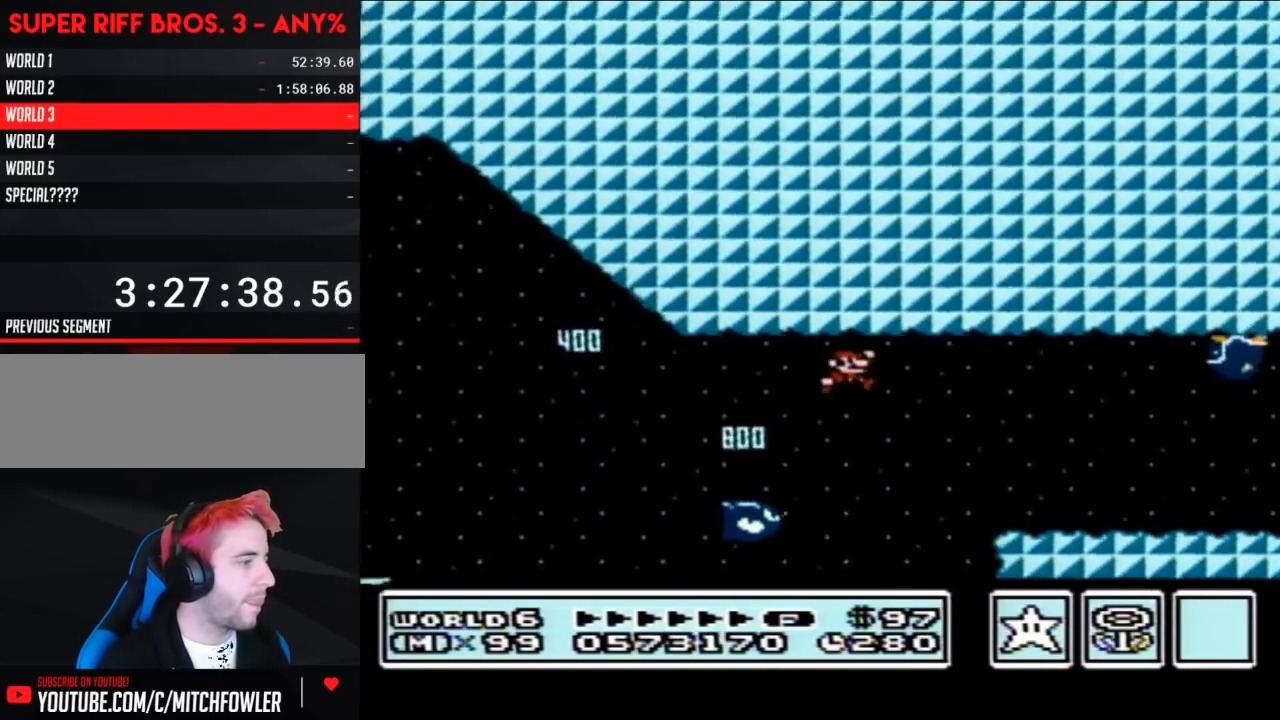
{"buttons": ["A", "B"], "events": [[150, "A", "up"], [200, "DPAD_RIGHT", "up"], [267, "DPAD_LEFT", "down"], [500, "A", "down"], [500, "DPAD_LEFT", "up"]]}
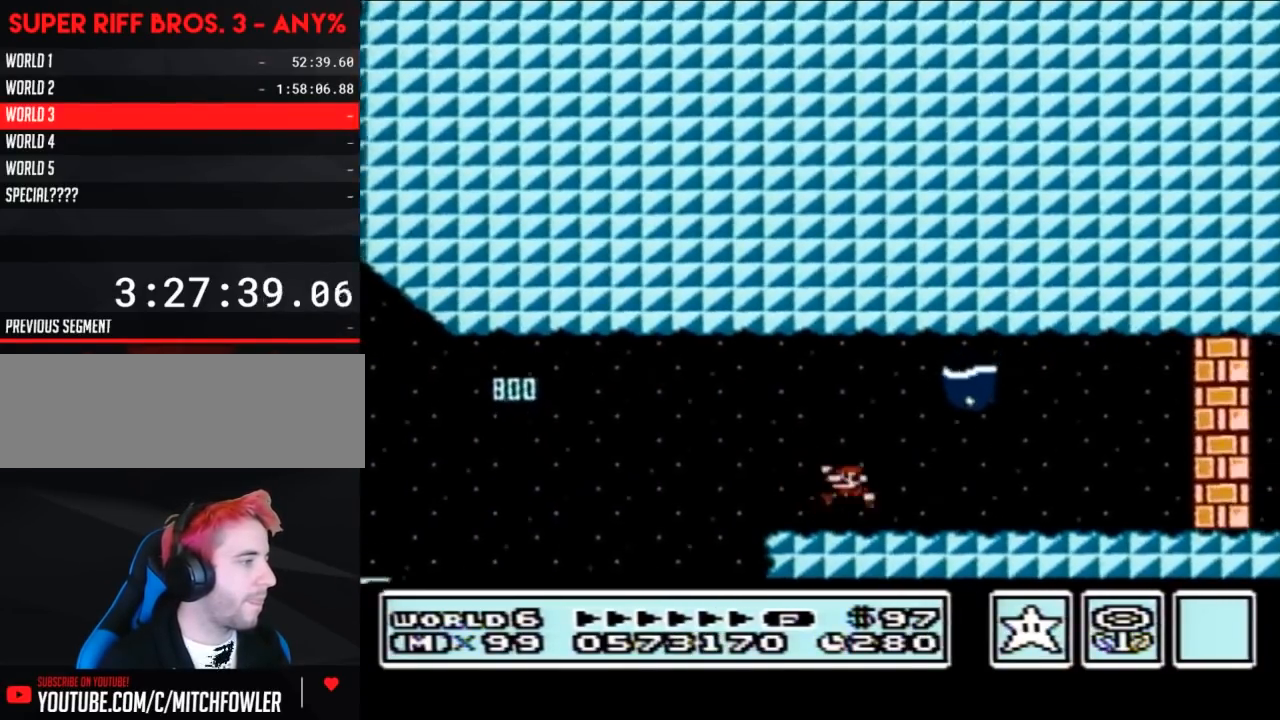
{"buttons": ["B"], "events": [[50, "A", "up"], [233, "DPAD_RIGHT", "down"], [333, "DPAD_RIGHT", "up"]]}
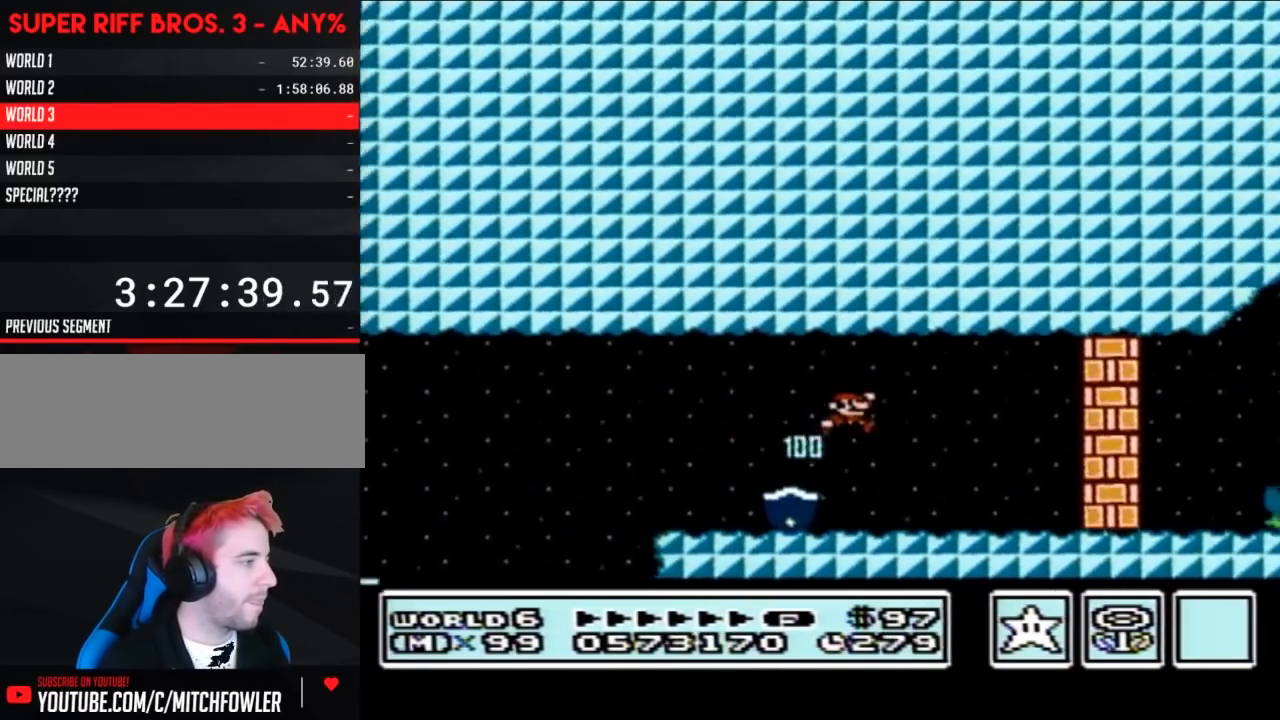
{"buttons": ["B", "DPAD_LEFT"], "events": [[50, "DPAD_LEFT", "down"]]}
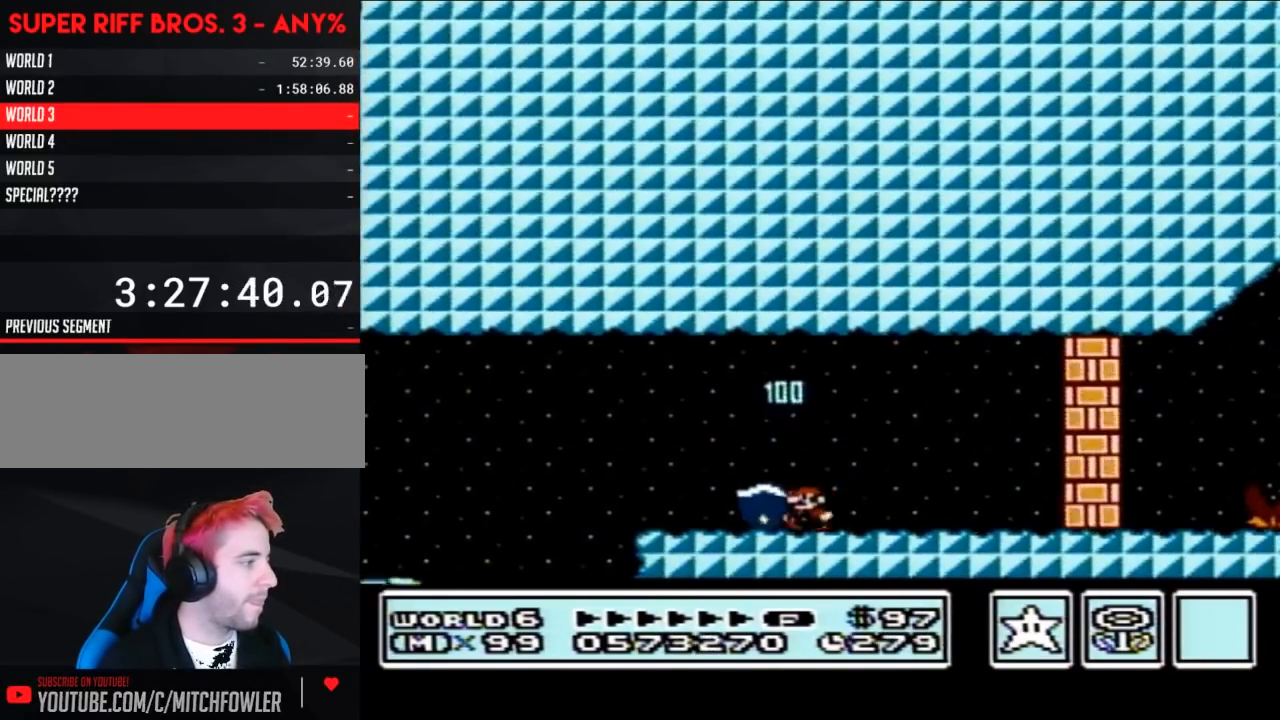
{"buttons": ["B"], "events": [[17, "DPAD_LEFT", "up"], [83, "DPAD_RIGHT", "down"], [233, "DPAD_RIGHT", "up"], [333, "B", "up"], [400, "B", "down"]]}
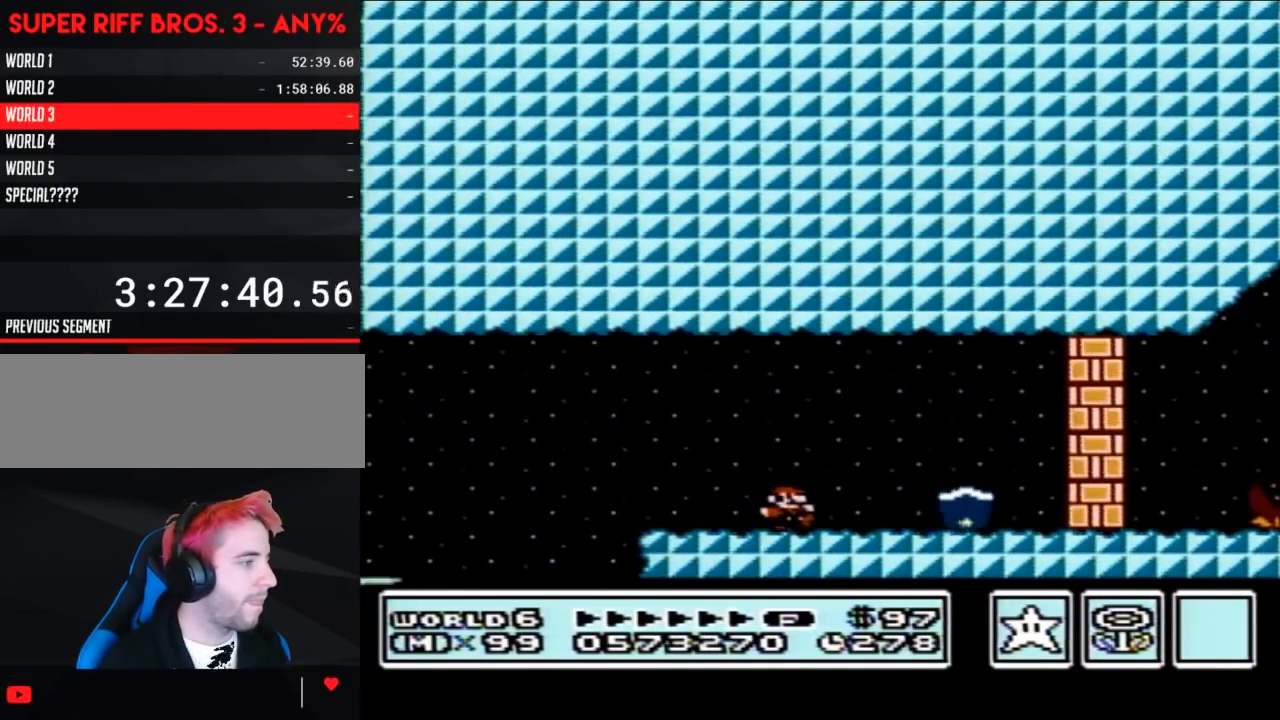
{"buttons": ["B", "DPAD_RIGHT"], "events": [[50, "A", "down"], [117, "A", "up"], [150, "DPAD_RIGHT", "down"], [267, "DPAD_RIGHT", "up"], [433, "DPAD_RIGHT", "down"]]}
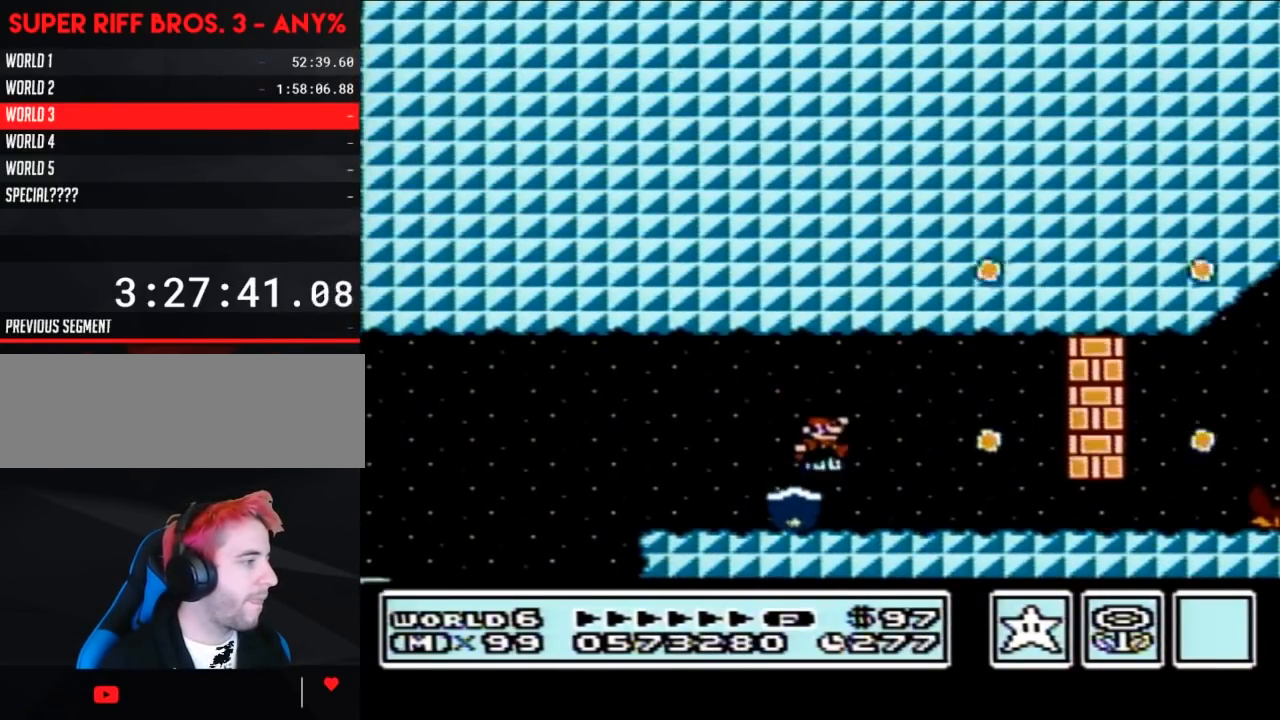
{"buttons": ["B", "DPAD_LEFT"], "events": [[117, "DPAD_RIGHT", "up"], [183, "DPAD_LEFT", "down"]]}
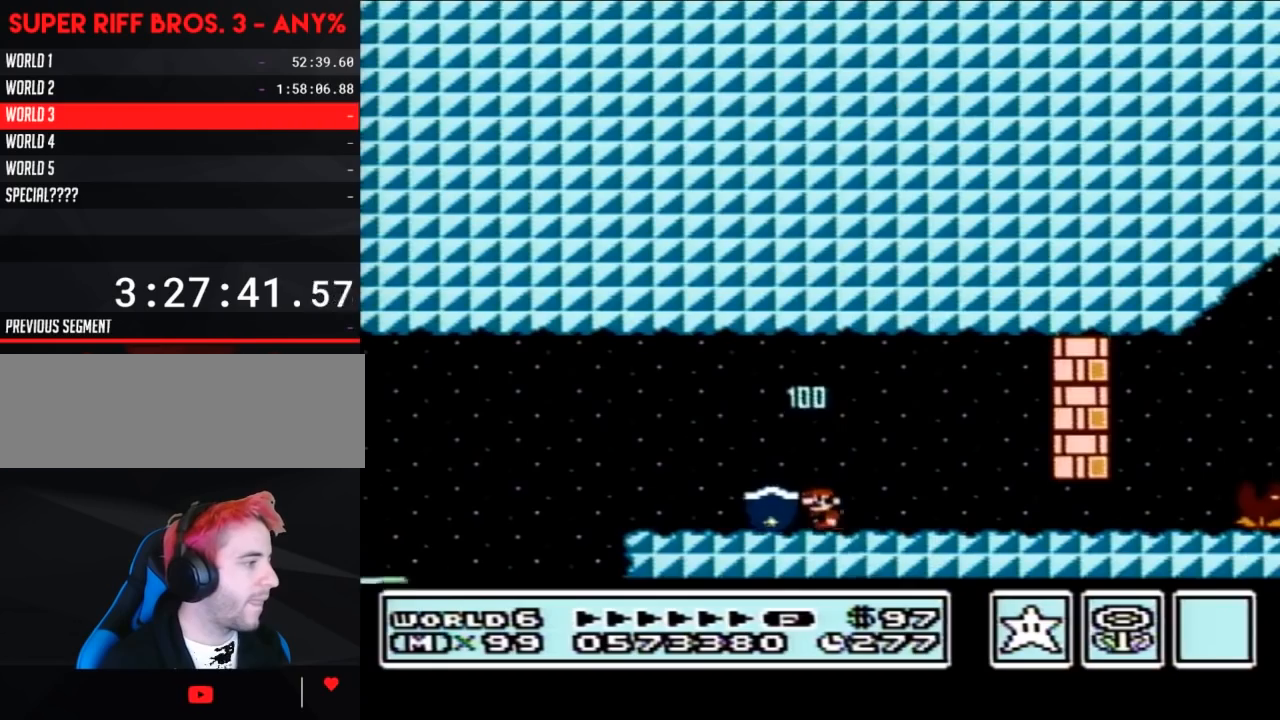
{"buttons": ["B", "DPAD_RIGHT"], "events": [[117, "DPAD_LEFT", "up"], [150, "DPAD_UP", "down"], [183, "DPAD_RIGHT", "down"], [183, "DPAD_UP", "up"]]}
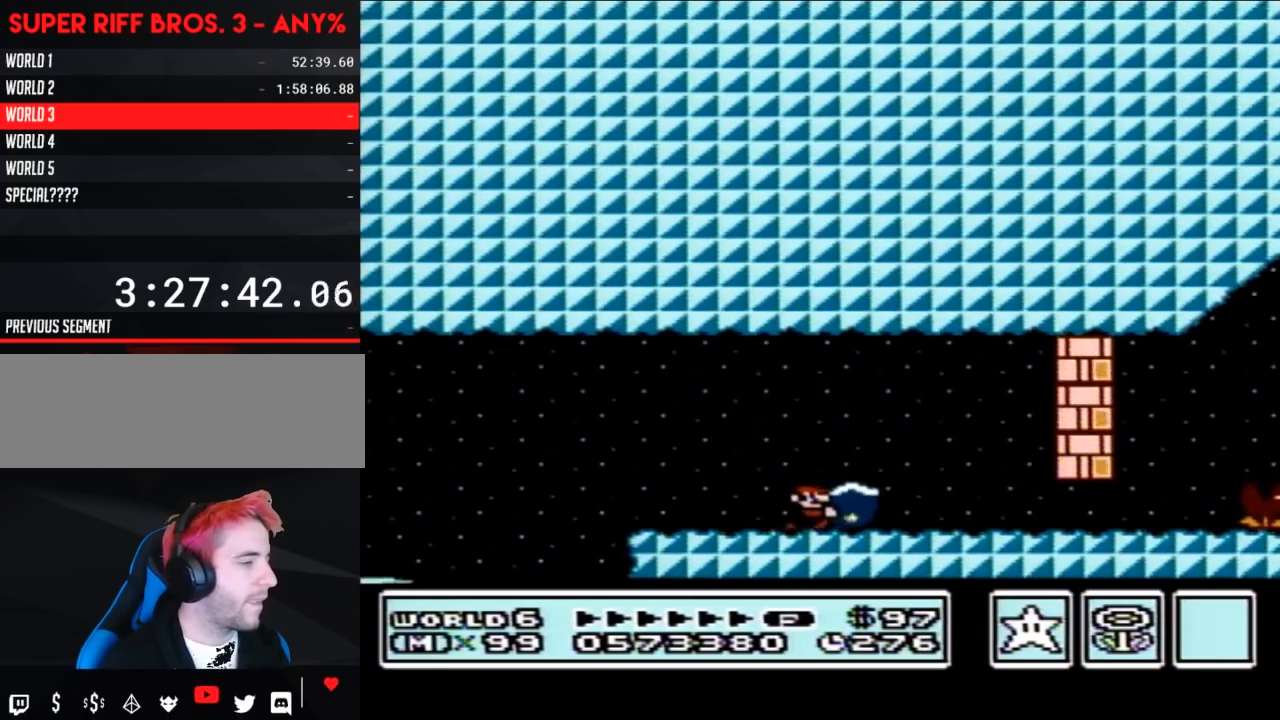
{"buttons": ["B", "DPAD_RIGHT"], "events": []}
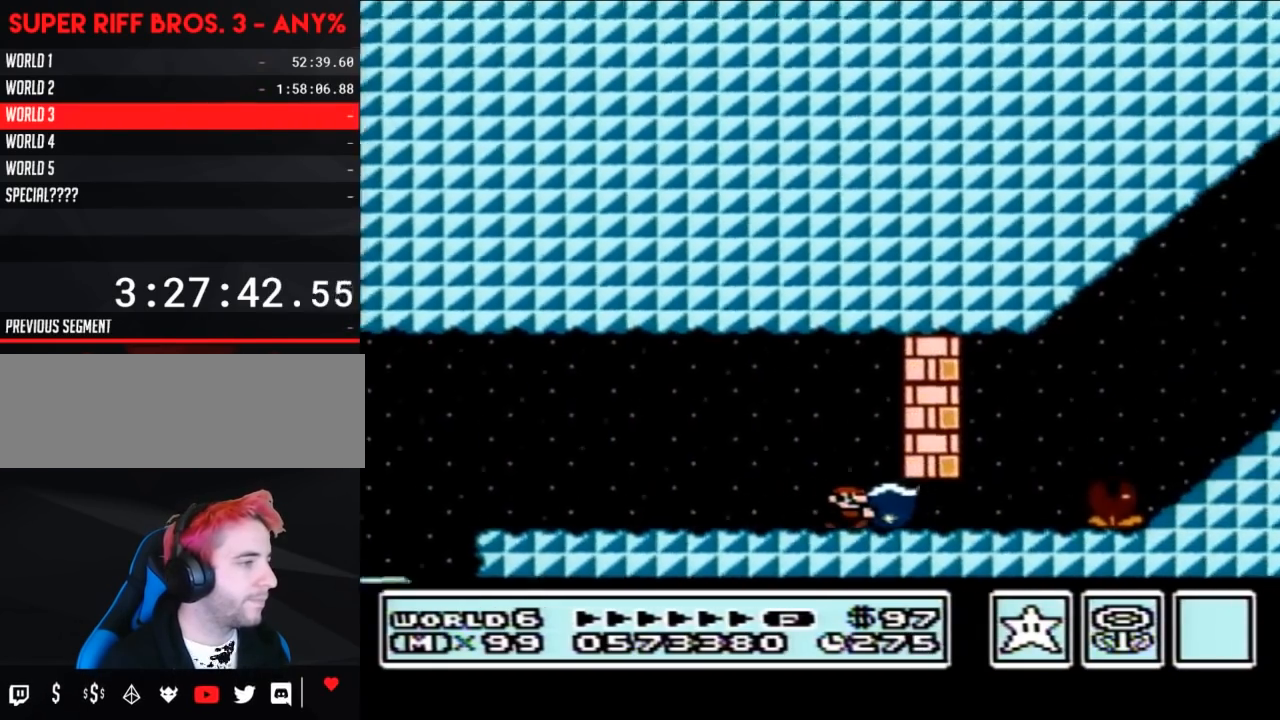
{"buttons": ["A", "B", "DPAD_RIGHT"], "events": [[267, "A", "down"]]}
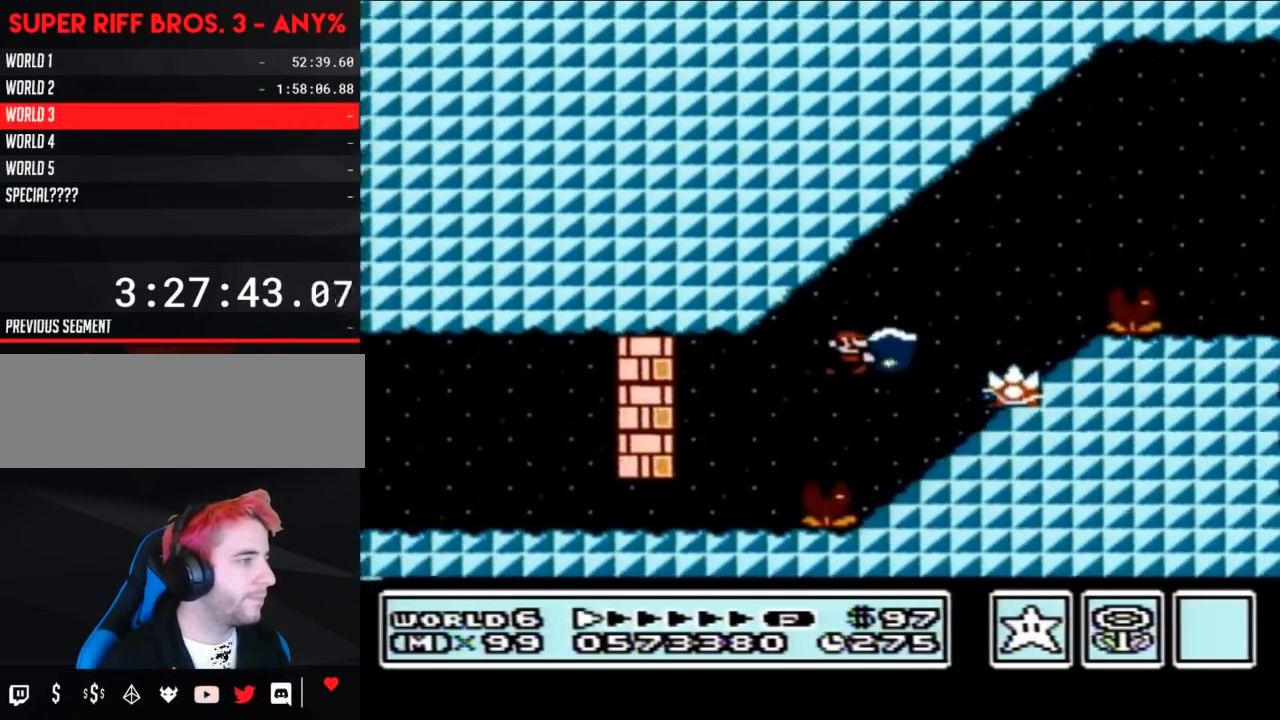
{"buttons": ["B", "DPAD_LEFT"], "events": [[83, "DPAD_RIGHT", "up"], [150, "A", "up"], [267, "DPAD_LEFT", "down"]]}
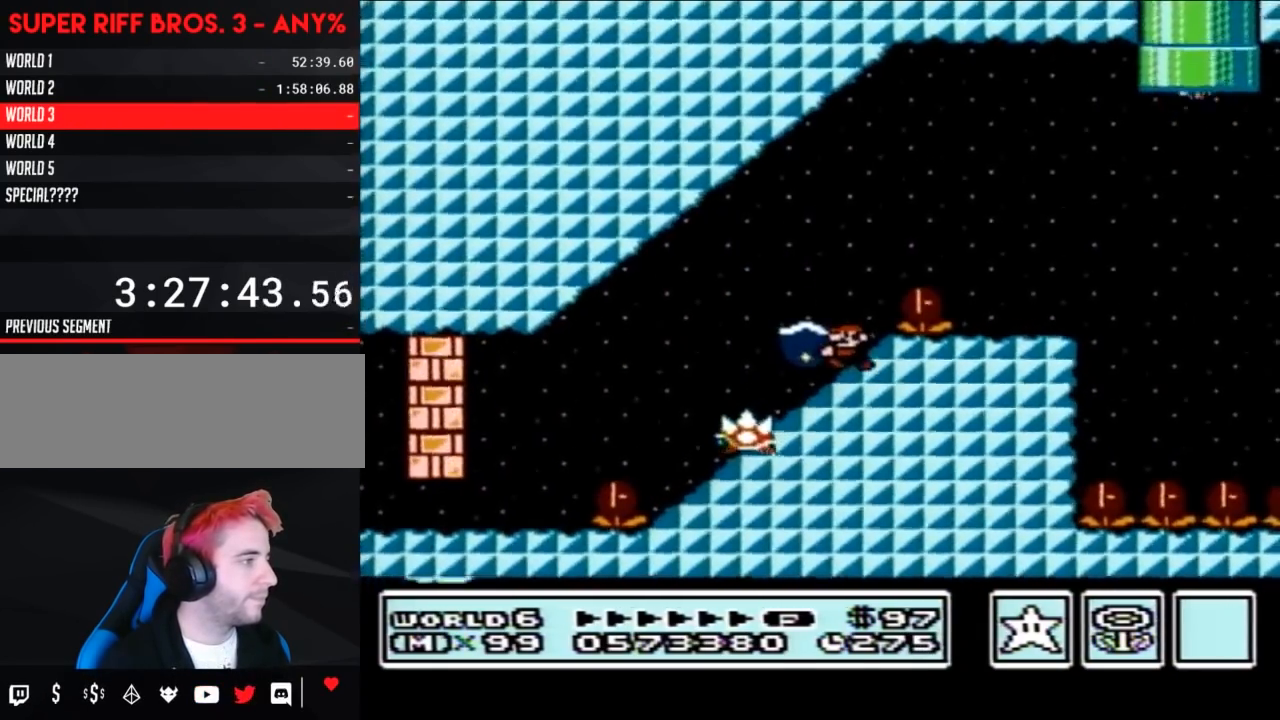
{"buttons": ["B", "DPAD_RIGHT"], "events": [[50, "DPAD_LEFT", "up"], [50, "DPAD_UP", "down"], [83, "A", "down"], [83, "DPAD_RIGHT", "down"], [83, "DPAD_UP", "up"], [450, "A", "up"]]}
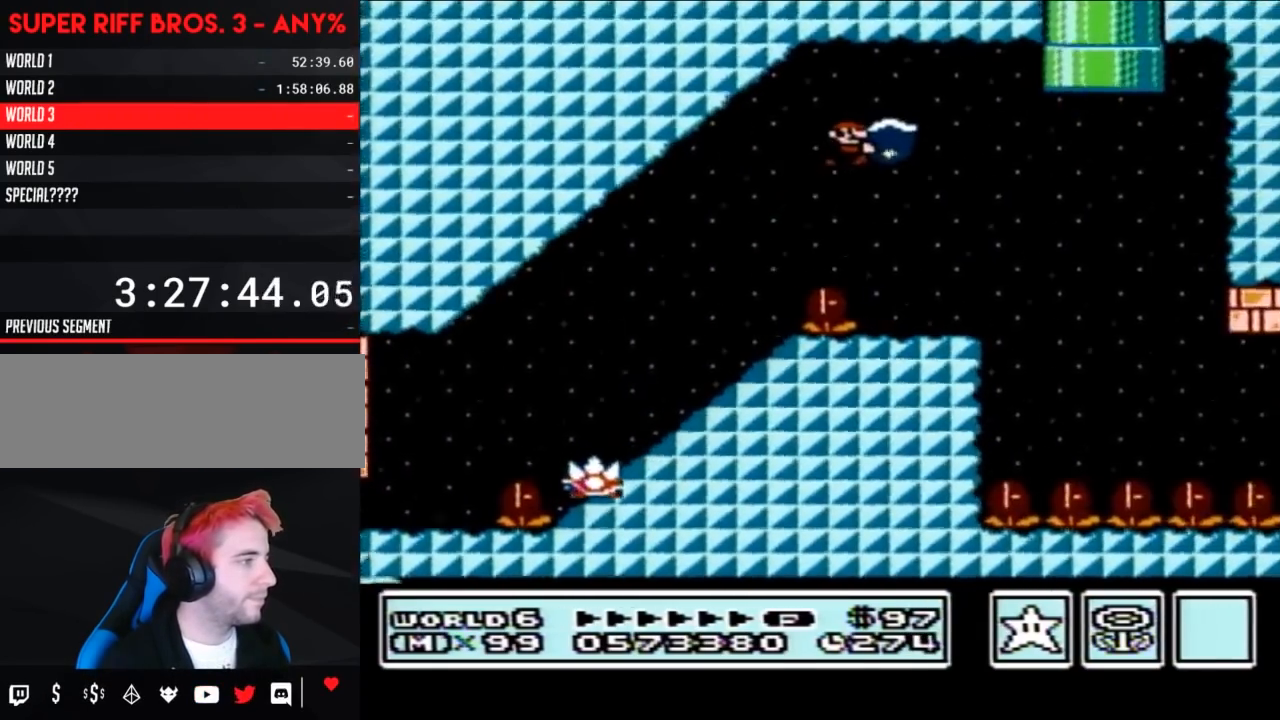
{"buttons": ["B"], "events": [[183, "DPAD_RIGHT", "up"], [233, "DPAD_LEFT", "down"], [433, "DPAD_LEFT", "up"]]}
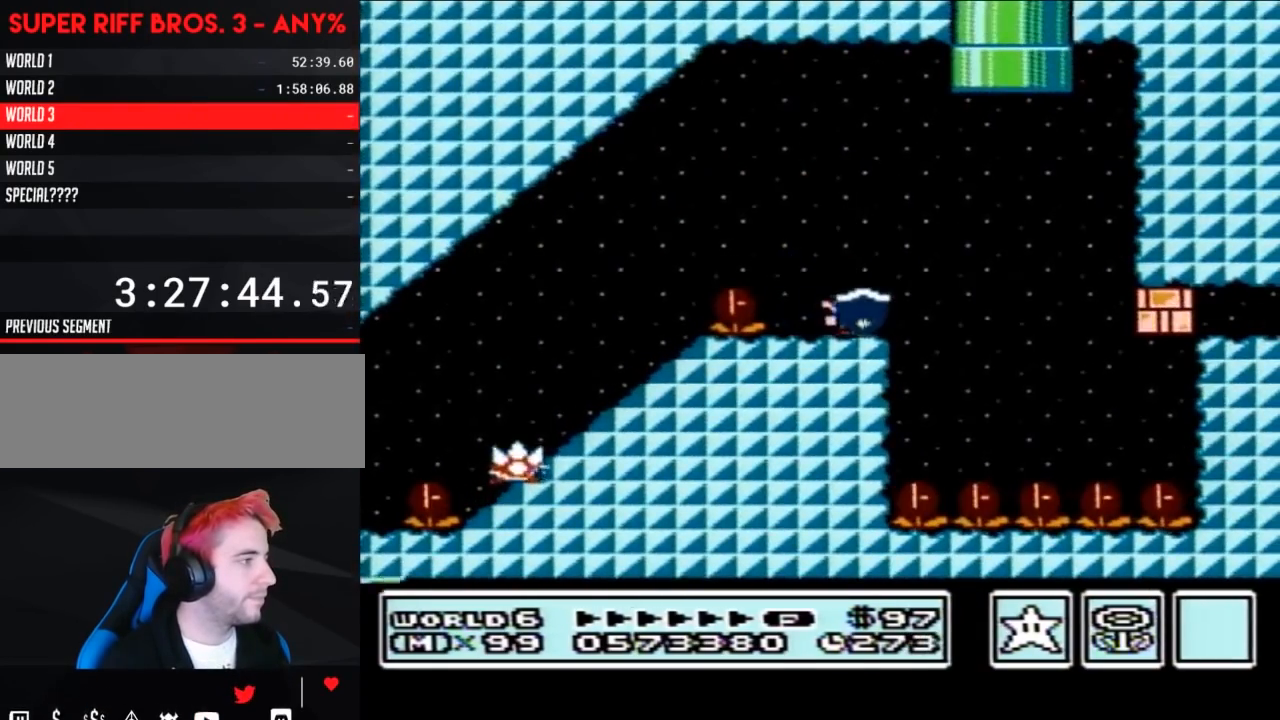
{"buttons": ["B"], "events": [[17, "DPAD_RIGHT", "down"], [183, "DPAD_RIGHT", "up"]]}
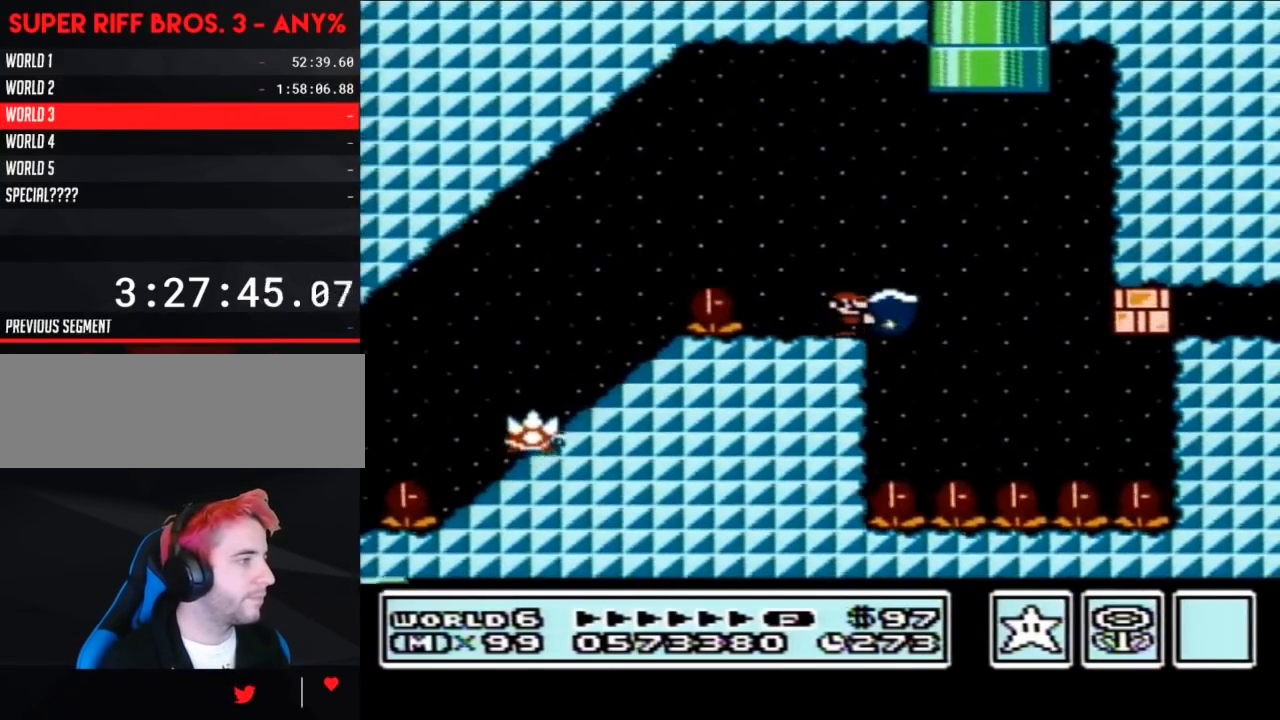
{"buttons": ["B"], "events": [[50, "A", "down"], [183, "A", "up"], [200, "B", "up"], [267, "B", "down"]]}
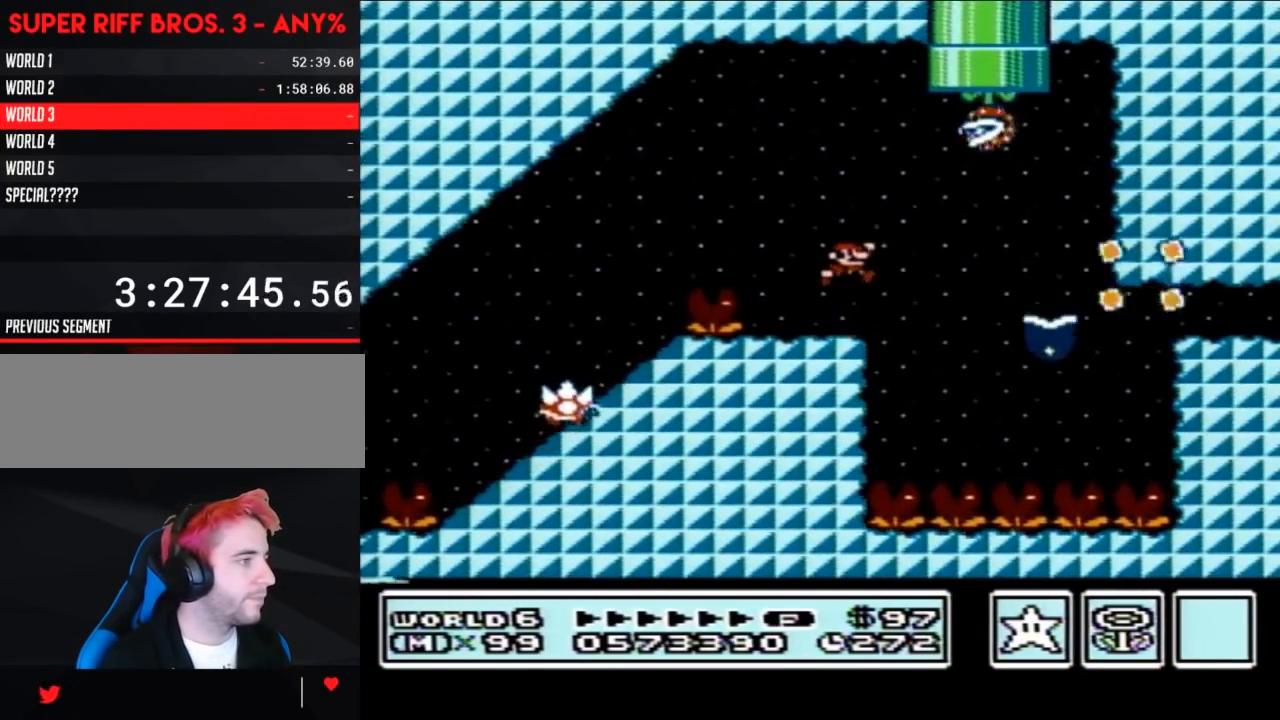
{"buttons": ["B", "DPAD_RIGHT"], "events": [[17, "DPAD_RIGHT", "down"], [183, "A", "down"], [217, "A", "up"]]}
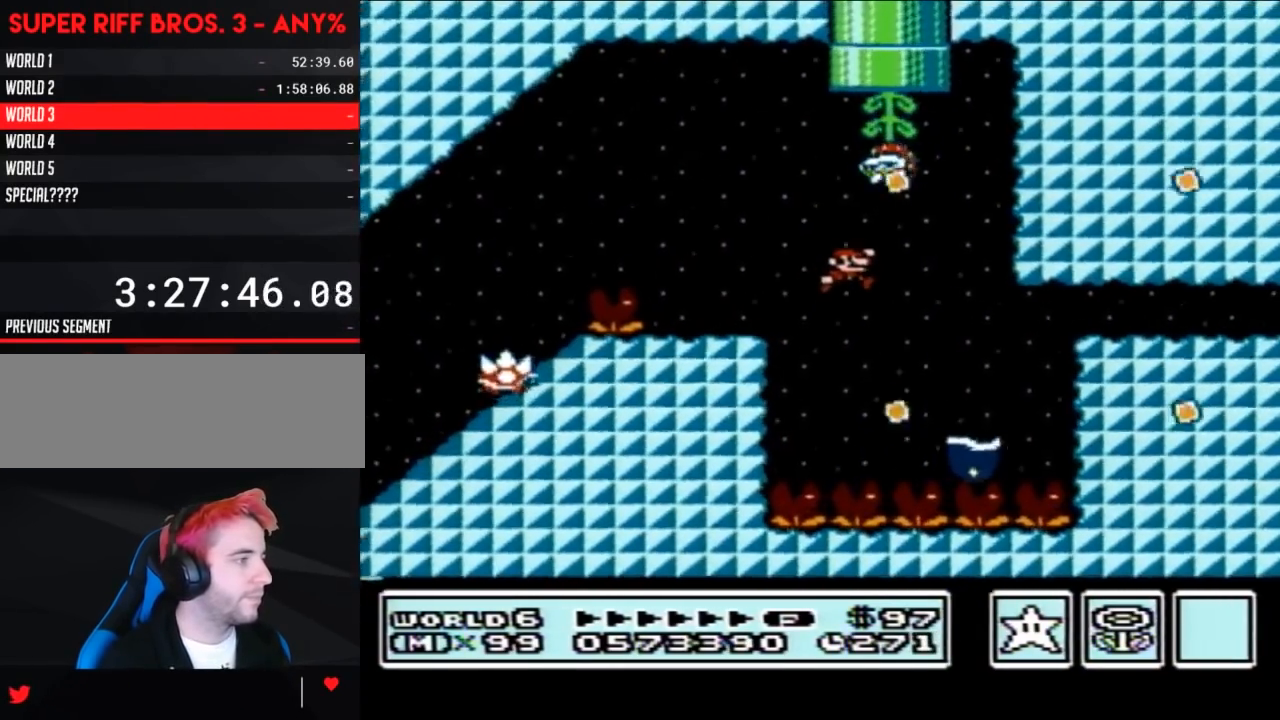
{"buttons": ["A", "B", "DPAD_RIGHT"], "events": [[117, "A", "down"], [233, "DPAD_RIGHT", "up"], [300, "DPAD_LEFT", "down"], [400, "DPAD_LEFT", "up"], [400, "DPAD_UP", "down"], [433, "DPAD_RIGHT", "down"], [433, "DPAD_UP", "up"]]}
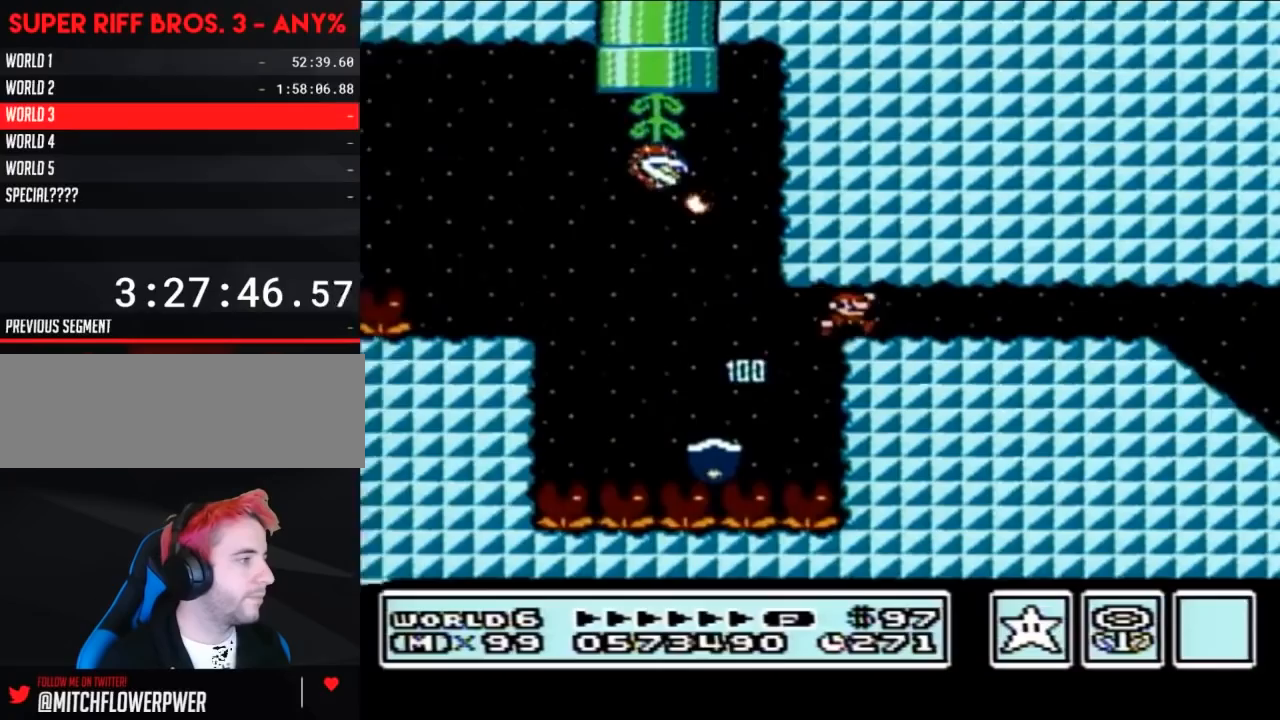
{"buttons": ["B", "DPAD_RIGHT"], "events": [[50, "A", "up"]]}
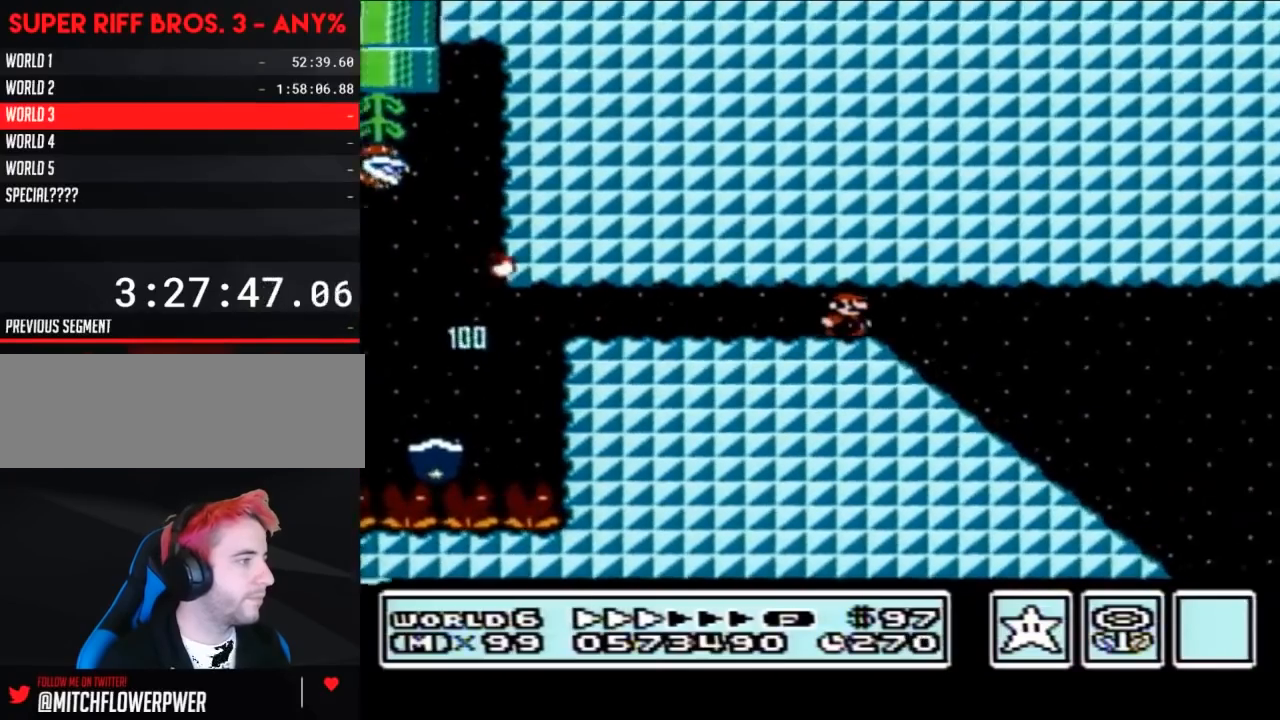
{"buttons": ["B", "DPAD_DOWN"], "events": [[83, "DPAD_DOWN", "down"], [117, "DPAD_RIGHT", "up"]]}
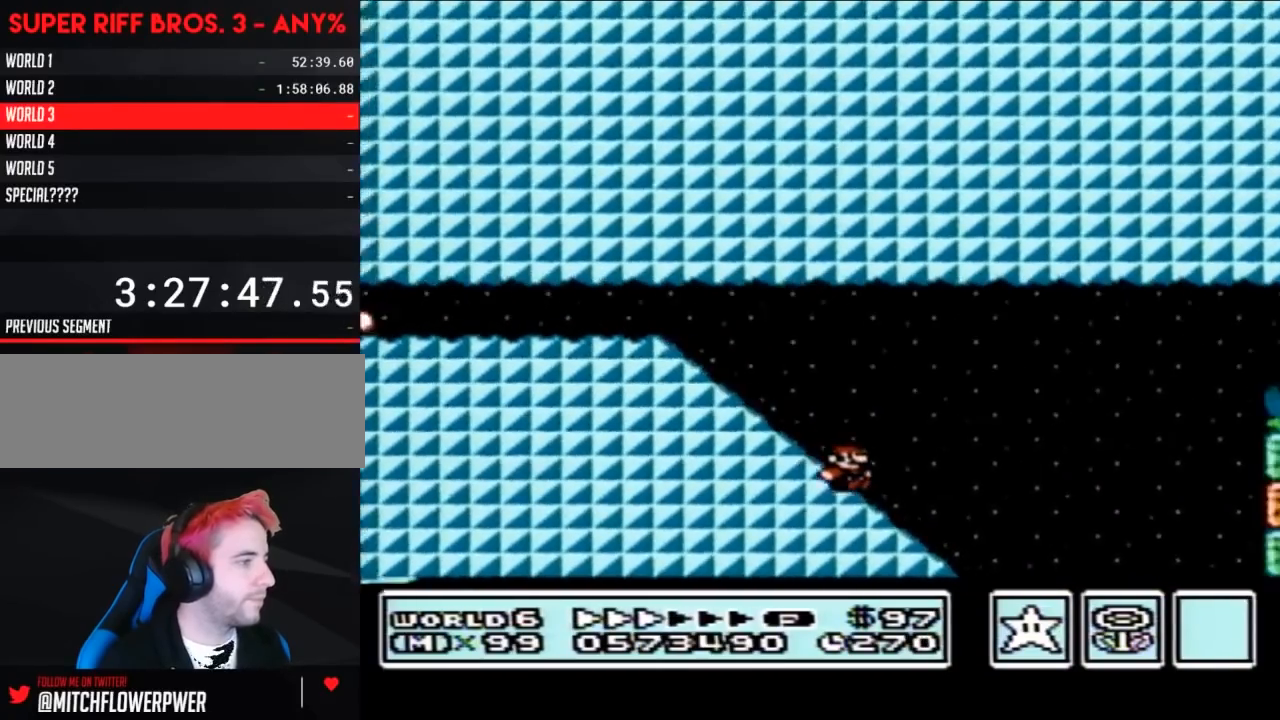
{"buttons": ["A", "B"], "events": [[150, "A", "down"], [183, "DPAD_DOWN", "up"]]}